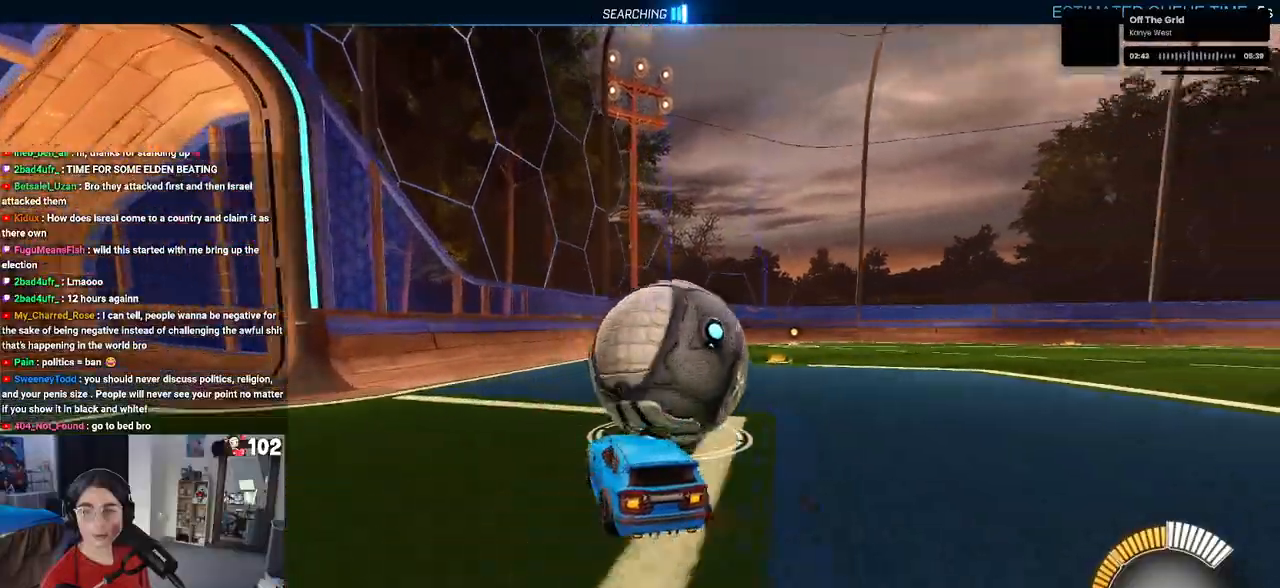
Gameplay with a controller (PlayStation layout); each line is a JSON object with the inputs held at the frame after it. "events" lists button and stick changes between this image and that frame as [ms after this image, input, new state], when the widget could be followed in between.
{"buttons": ["R2"], "left_stick": "right", "right_stick": "center", "events": [[183, "R1", "down"], [217, "left_stick", "right"], [500, "R1", "up"]]}
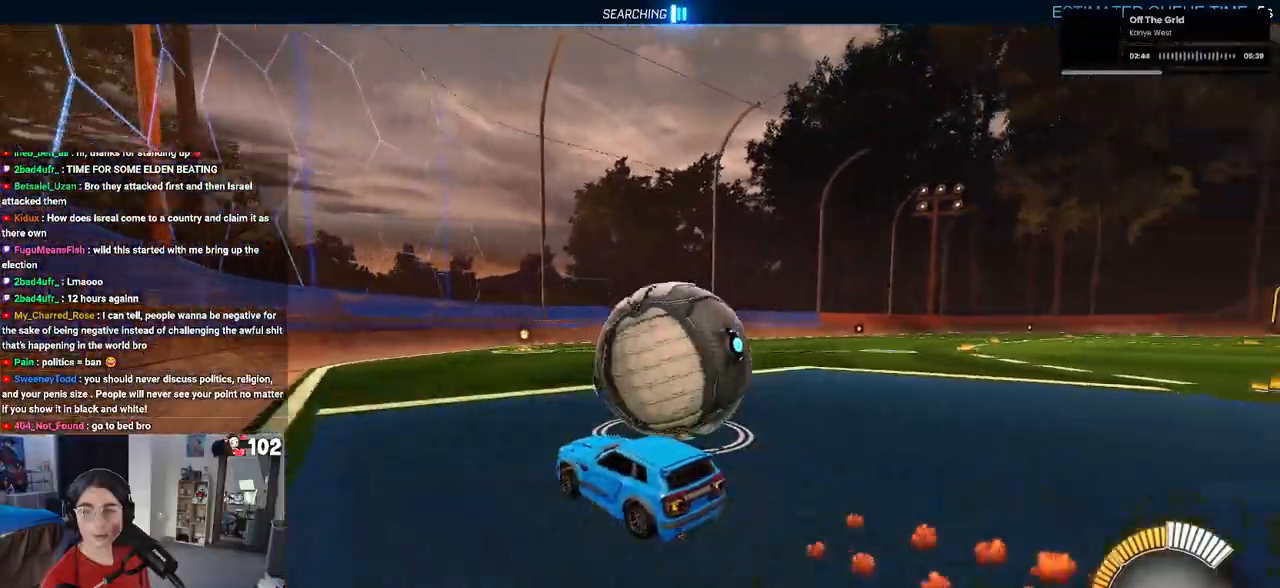
{"buttons": ["R2"], "left_stick": "center", "right_stick": "center", "events": [[333, "left_stick", "center"]]}
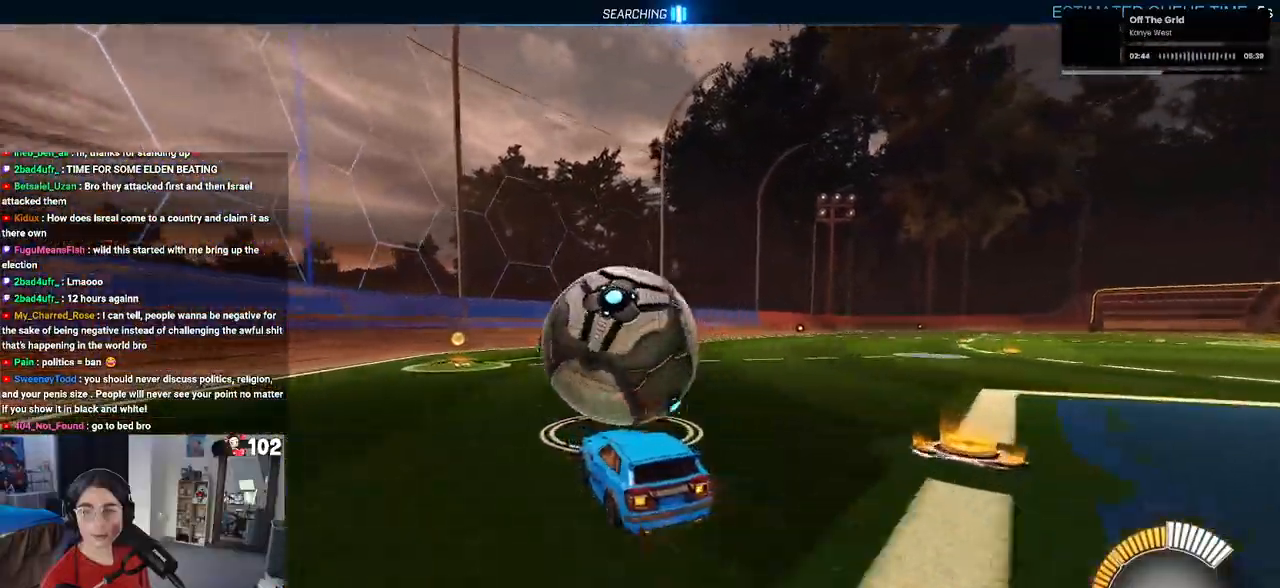
{"buttons": ["R2"], "left_stick": "center", "right_stick": "center", "events": [[83, "R1", "down"], [350, "R1", "up"]]}
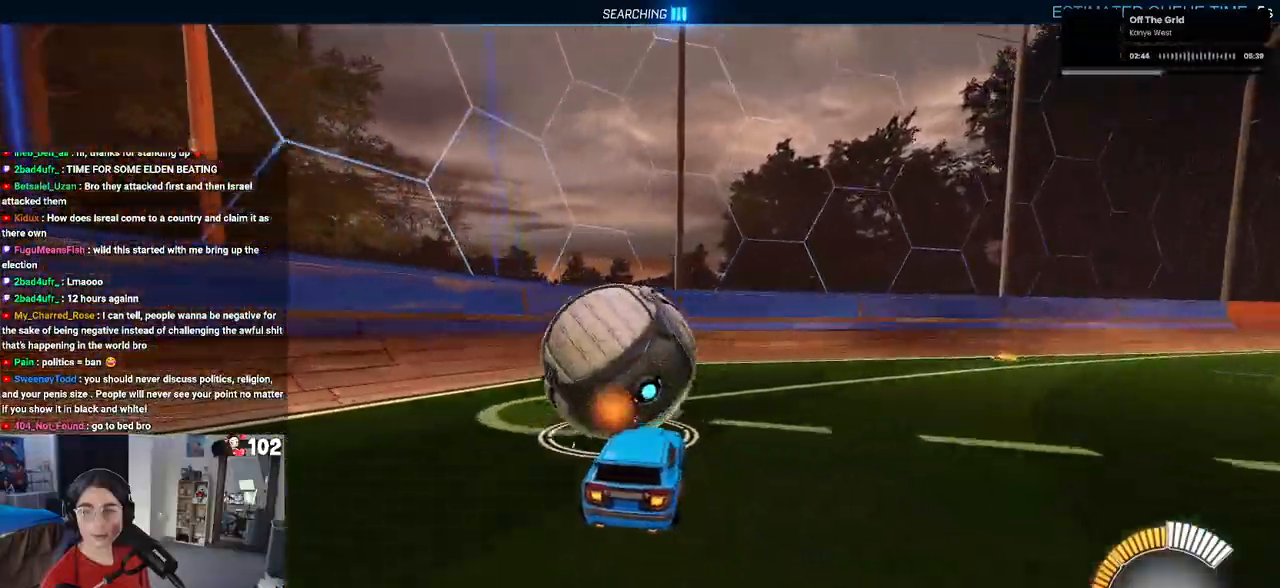
{"buttons": ["R2"], "left_stick": "center", "right_stick": "center", "events": [[33, "L2", "down"], [67, "R2", "up"], [67, "left_stick", "left"], [150, "R2", "down"], [183, "L2", "up"], [250, "left_stick", "center"]]}
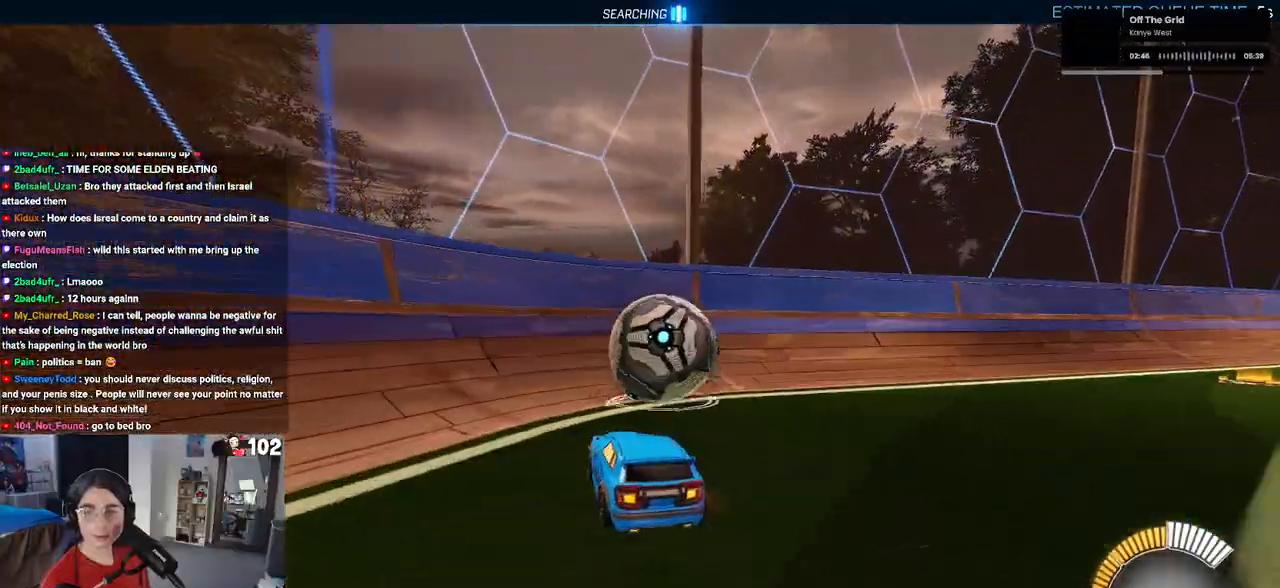
{"buttons": ["R2"], "left_stick": "center", "right_stick": "center", "events": [[17, "R1", "down"], [117, "left_stick", "right"], [300, "left_stick", "center"], [400, "R1", "up"]]}
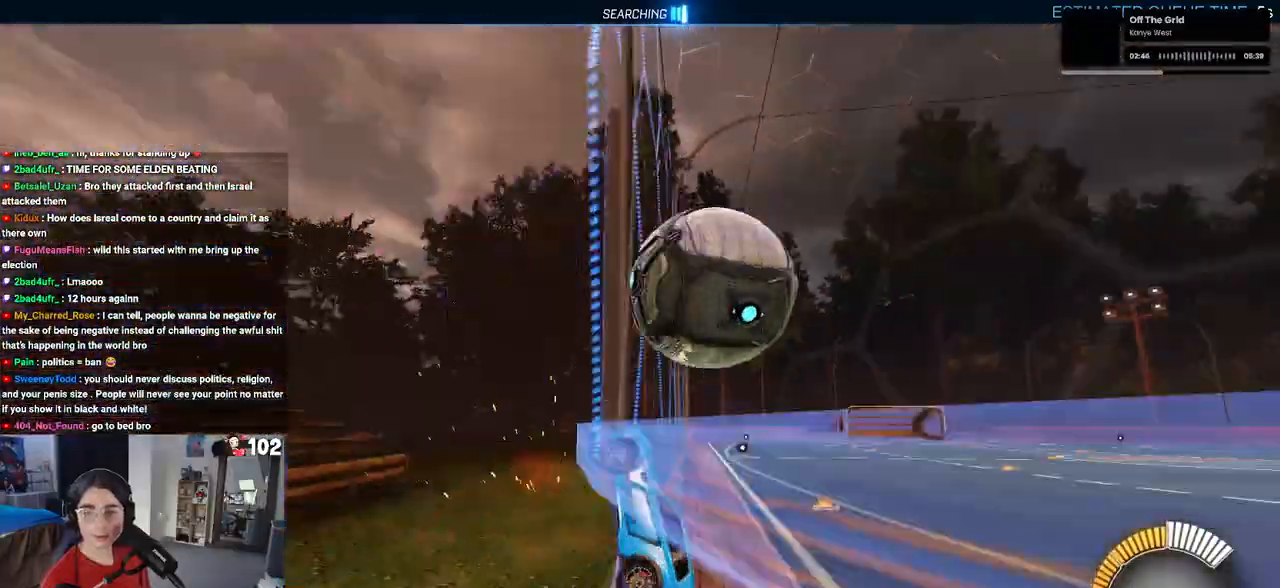
{"buttons": ["L2", "R2"], "left_stick": "right", "right_stick": "center", "events": [[50, "left_stick", "right"], [233, "left_stick", "center"], [400, "R2", "up"], [417, "L2", "down"], [467, "left_stick", "right"], [483, "R2", "down"]]}
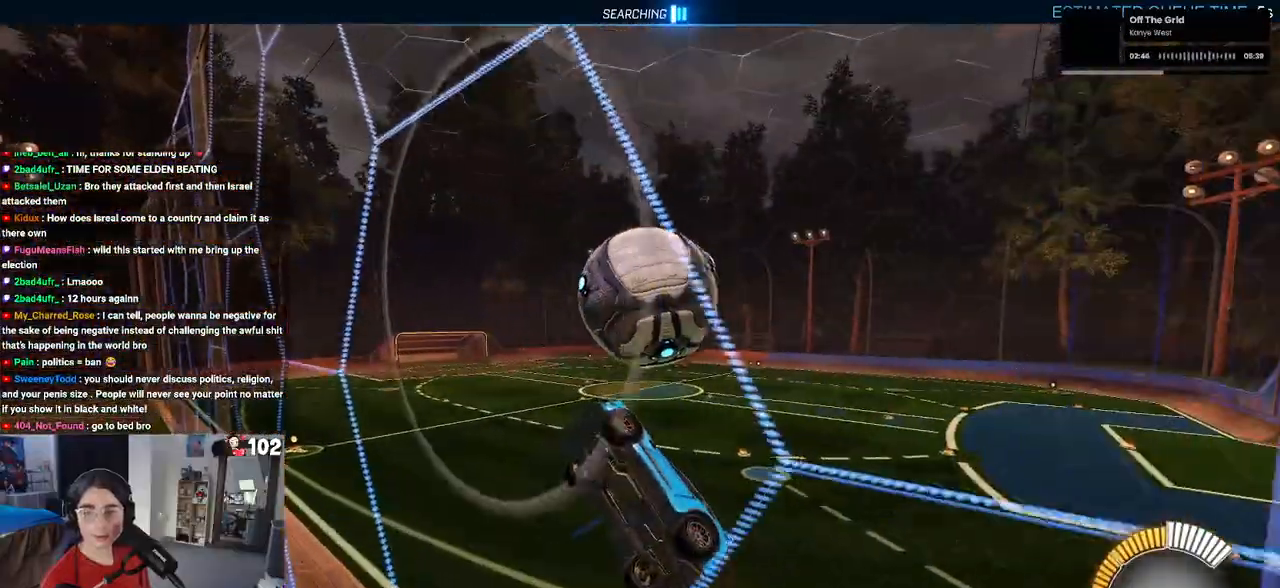
{"buttons": ["CROSS", "R2"], "left_stick": "down-right", "right_stick": "center", "events": [[67, "L2", "up"], [67, "left_stick", "center"], [433, "CROSS", "down"], [450, "left_stick", "down-right"]]}
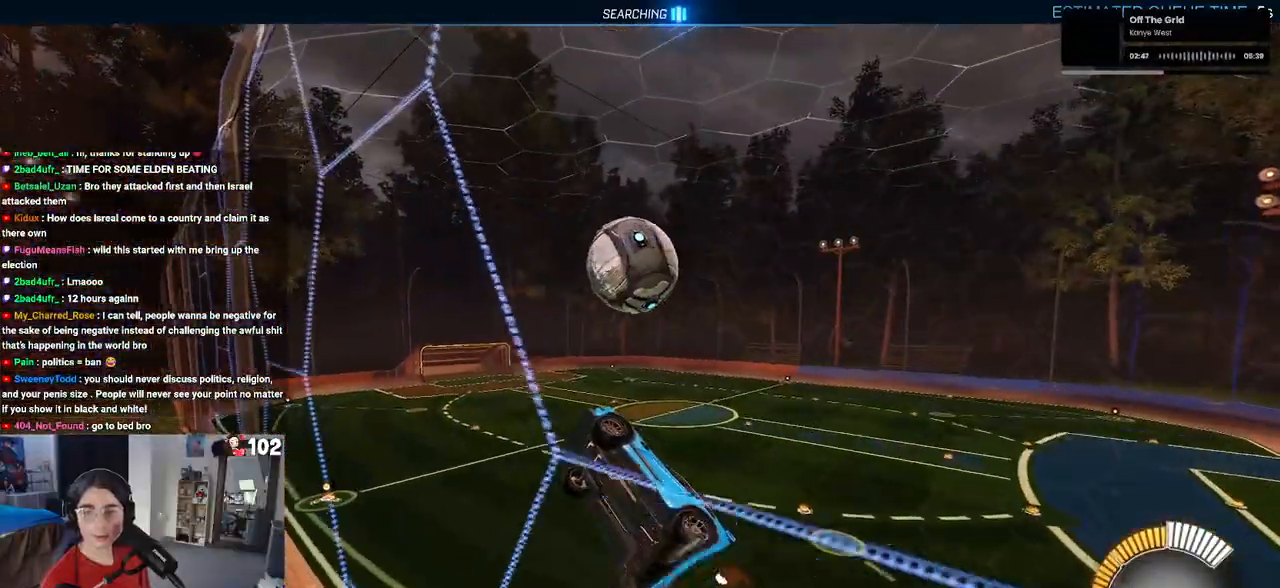
{"buttons": ["L1", "R2"], "left_stick": "left", "right_stick": "center", "events": [[17, "L1", "down"], [100, "left_stick", "right"], [167, "CROSS", "up"], [200, "left_stick", "center"], [283, "left_stick", "left"]]}
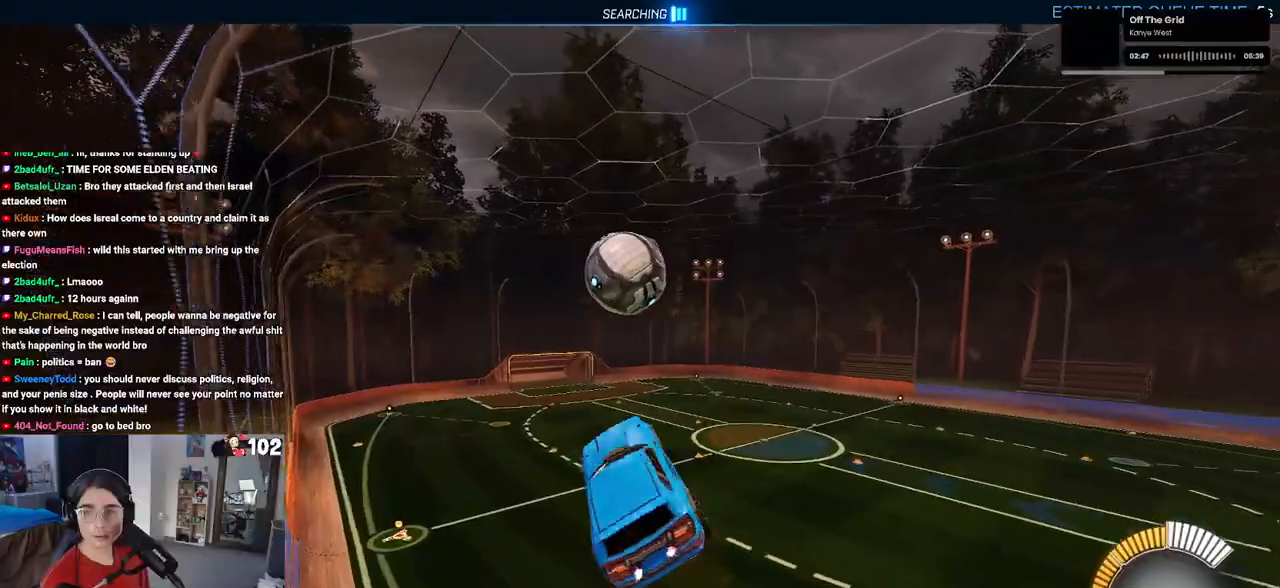
{"buttons": ["R2"], "left_stick": "center", "right_stick": "center", "events": [[67, "left_stick", "down-left"], [183, "L1", "up"], [183, "left_stick", "center"]]}
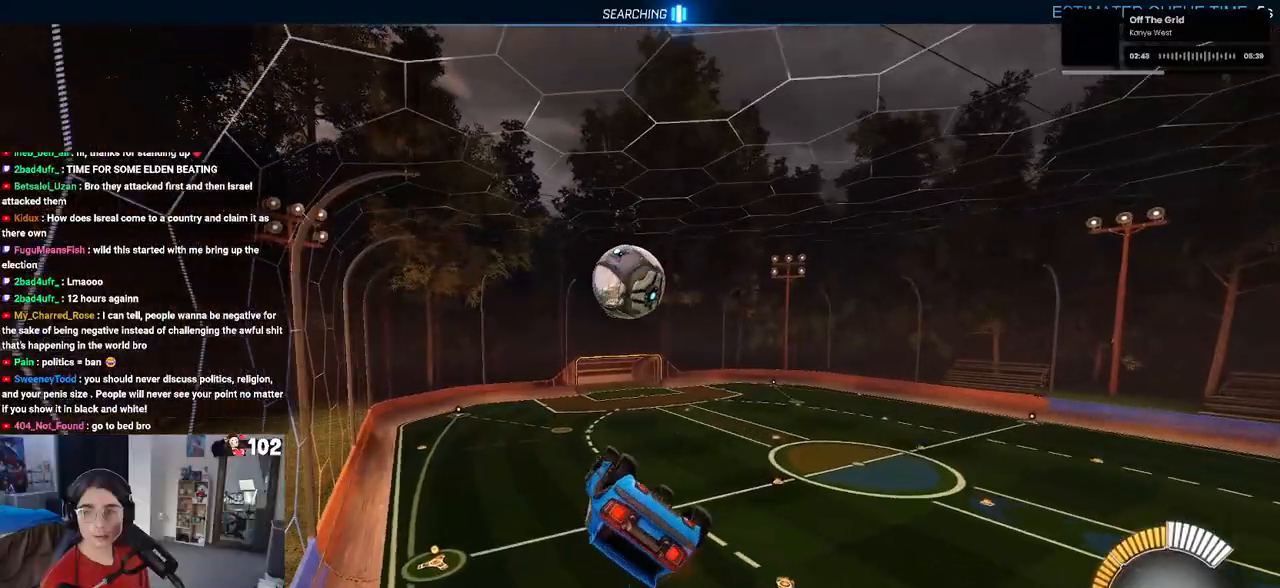
{"buttons": ["TRIANGLE", "R2"], "left_stick": "down", "right_stick": "center", "events": [[100, "left_stick", "up"], [150, "CROSS", "down"], [233, "CROSS", "up"], [250, "left_stick", "down"], [483, "TRIANGLE", "down"]]}
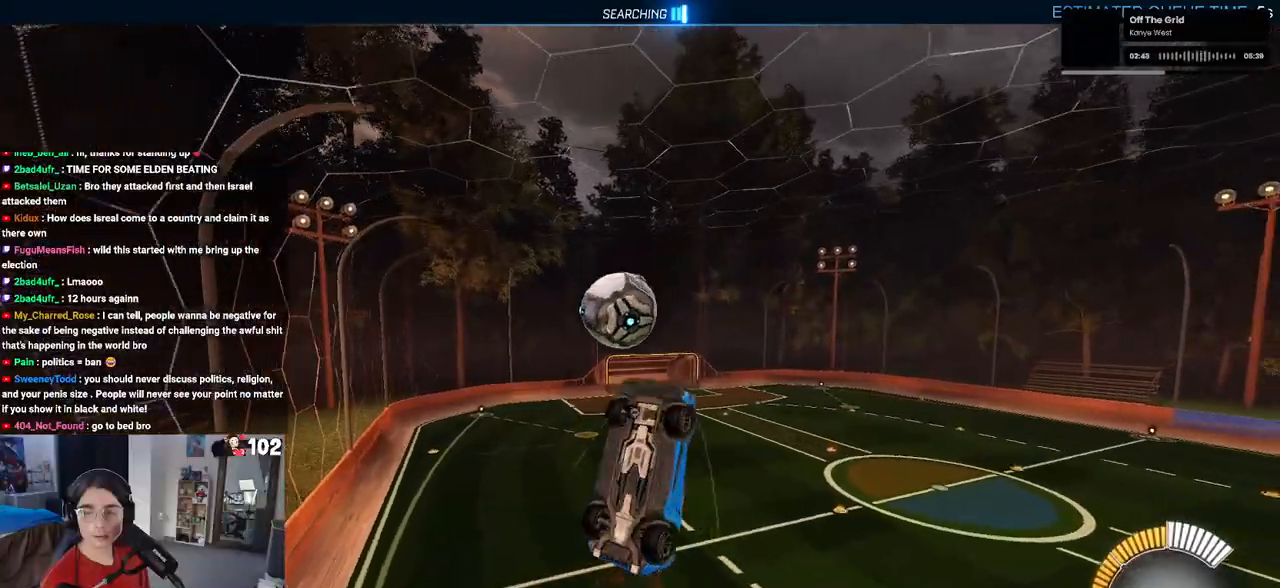
{"buttons": ["L1", "R2"], "left_stick": "down-right", "right_stick": "center", "events": [[133, "TRIANGLE", "up"], [217, "left_stick", "down-right"], [300, "L1", "down"]]}
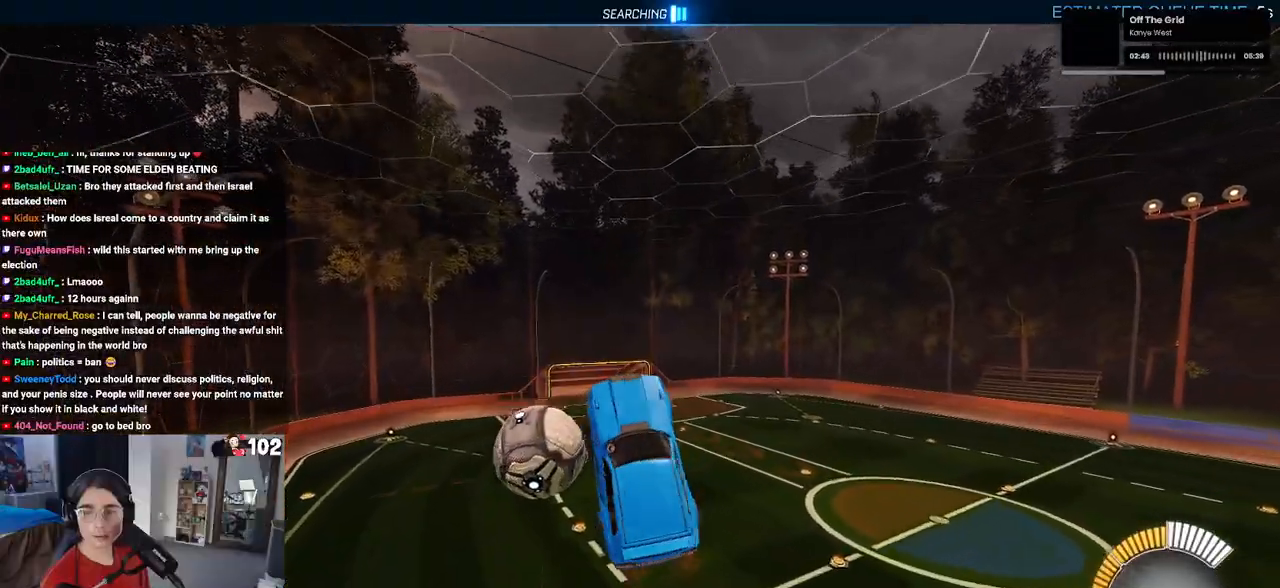
{"buttons": ["L1", "R2"], "left_stick": "down-right", "right_stick": "center", "events": [[317, "TRIANGLE", "down"], [450, "TRIANGLE", "up"]]}
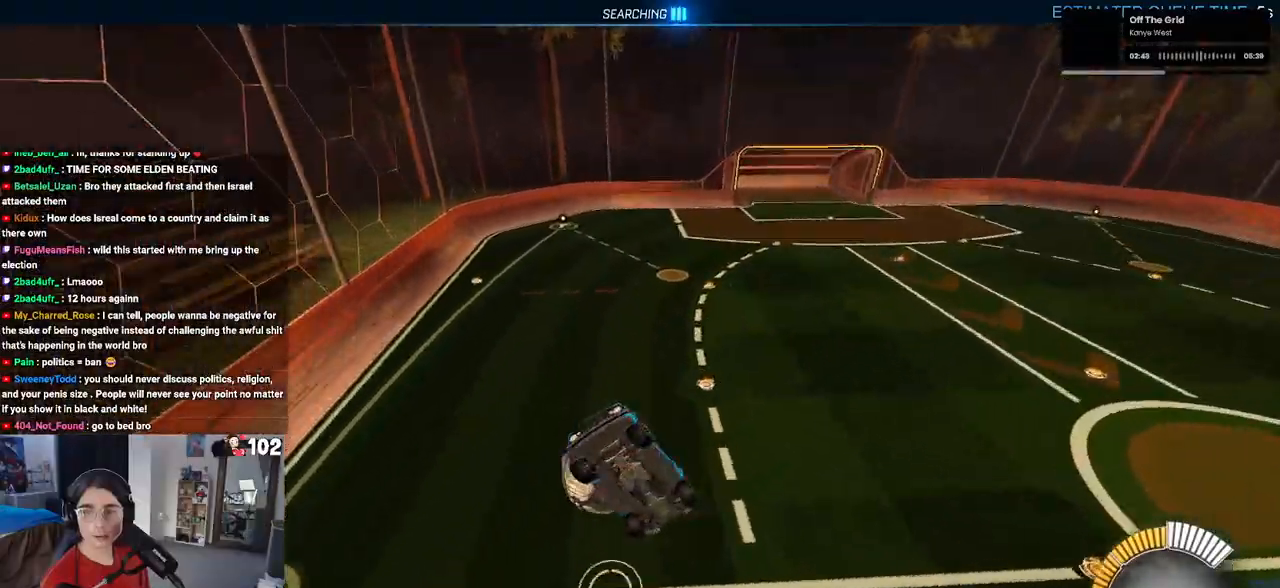
{"buttons": ["R2"], "left_stick": "right", "right_stick": "center", "events": [[17, "left_stick", "right"], [150, "R2", "up"], [350, "L1", "up"], [483, "R2", "down"]]}
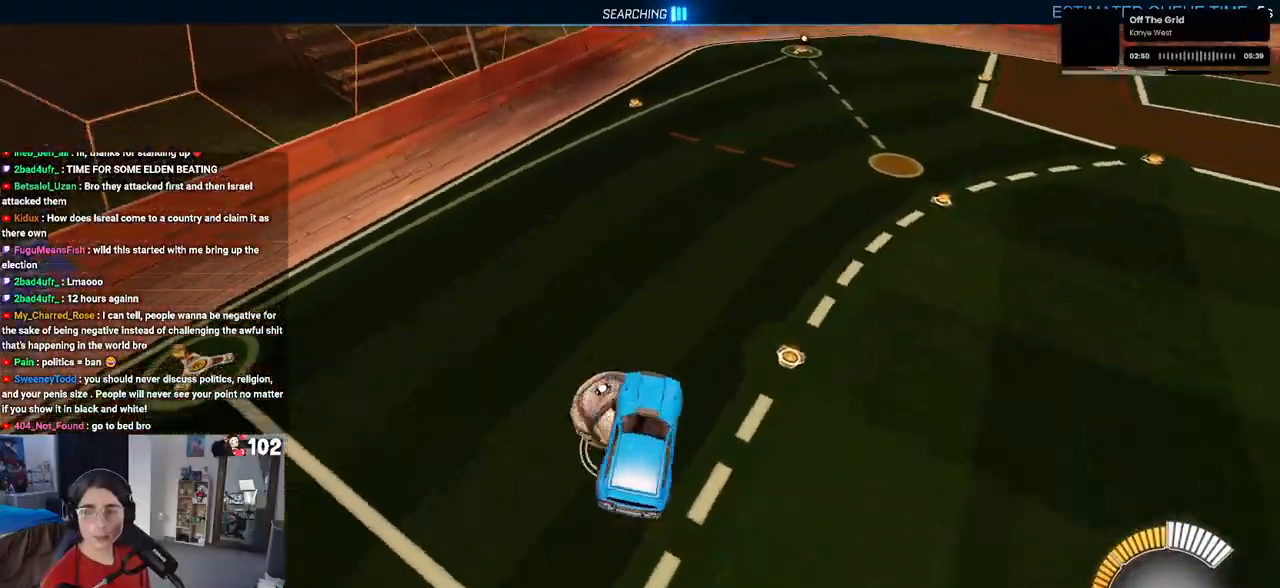
{"buttons": ["SQUARE", "R2"], "left_stick": "center", "right_stick": "center", "events": [[433, "SQUARE", "down"], [467, "left_stick", "center"]]}
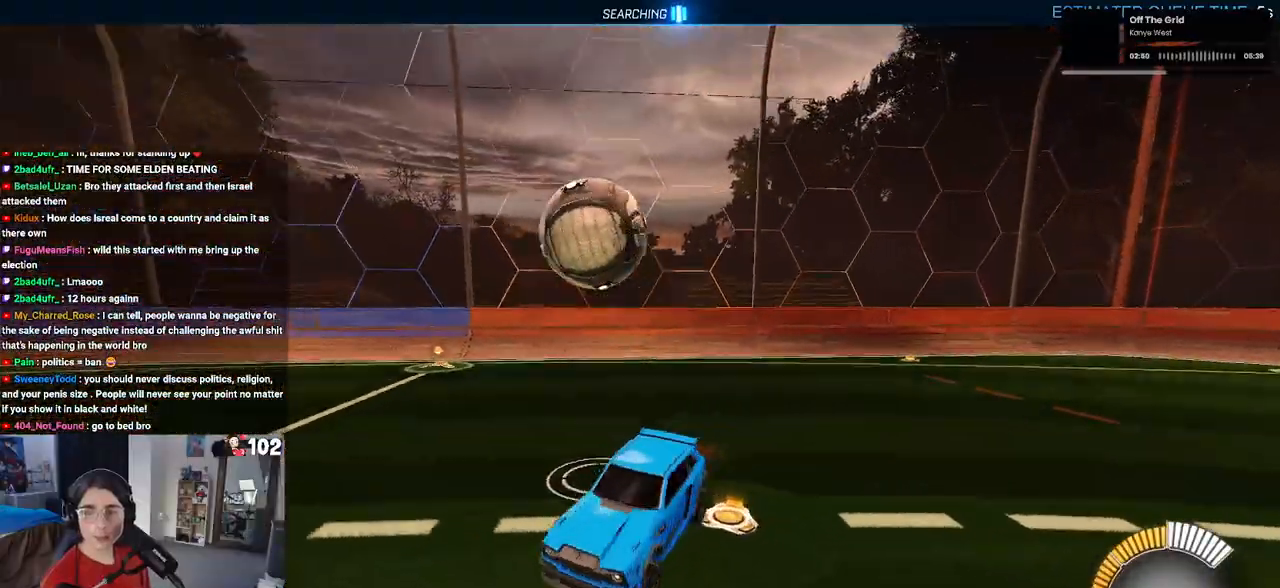
{"buttons": ["SQUARE", "R2"], "left_stick": "down-right", "right_stick": "center", "events": [[300, "CROSS", "down"], [300, "left_stick", "down-right"], [417, "CROSS", "up"]]}
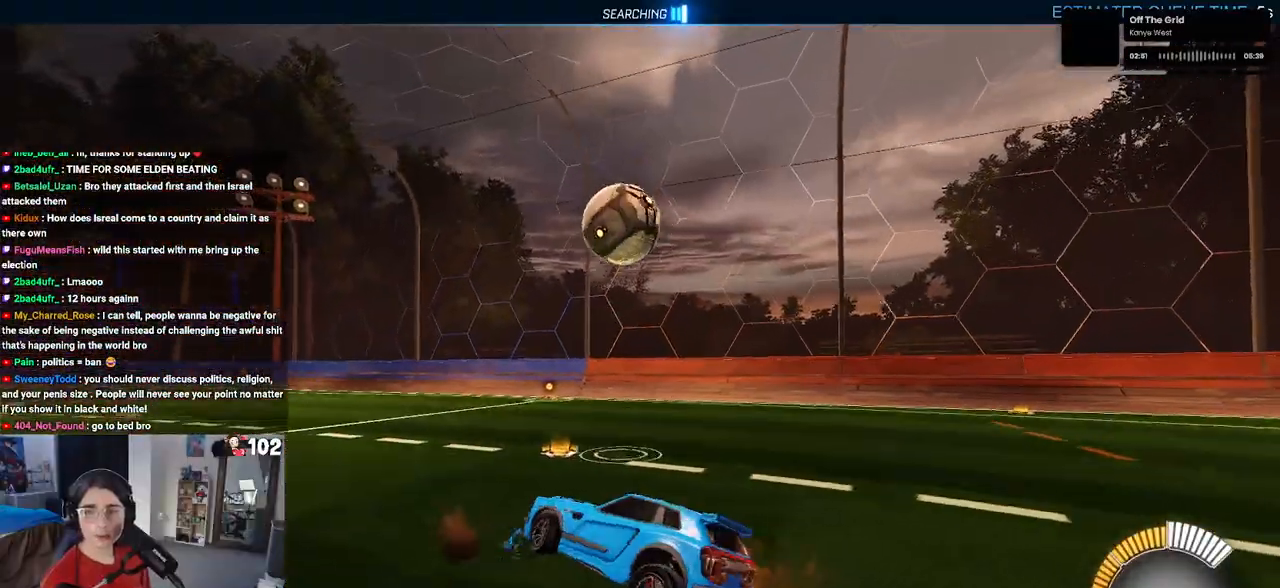
{"buttons": ["SQUARE", "R2"], "left_stick": "right", "right_stick": "center", "events": [[150, "CROSS", "down"], [250, "CROSS", "up"], [300, "left_stick", "right"]]}
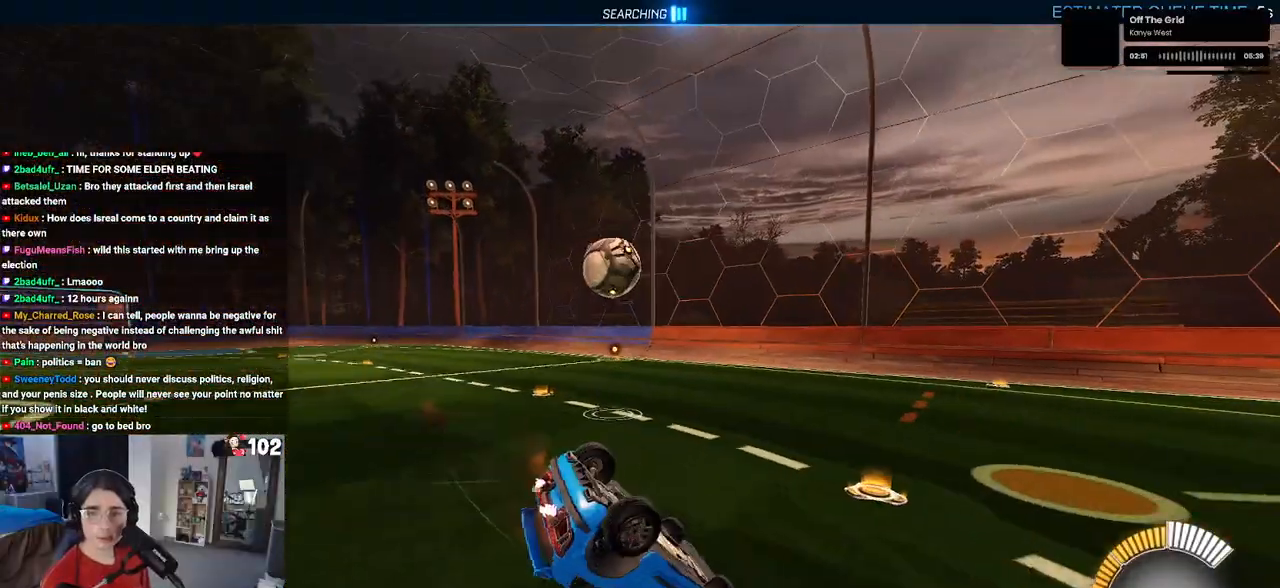
{"buttons": ["SQUARE", "R2"], "left_stick": "center", "right_stick": "center", "events": [[33, "left_stick", "center"], [317, "left_stick", "up"], [500, "left_stick", "center"]]}
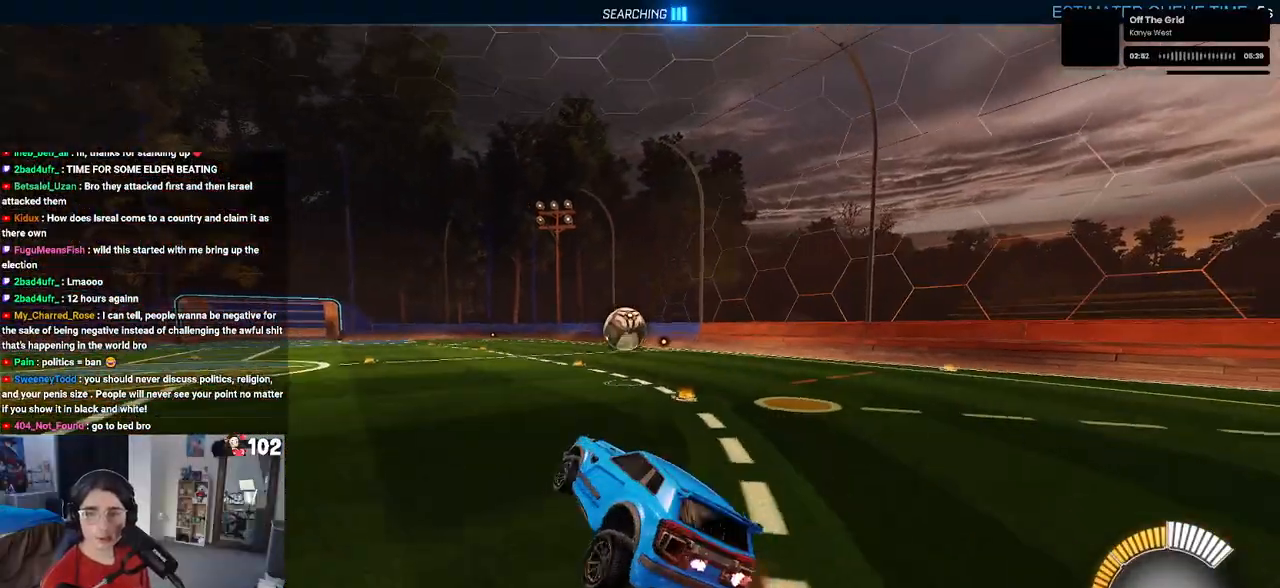
{"buttons": ["L2"], "left_stick": "center", "right_stick": "center", "events": [[217, "SQUARE", "up"], [300, "R2", "up"], [350, "L2", "down"]]}
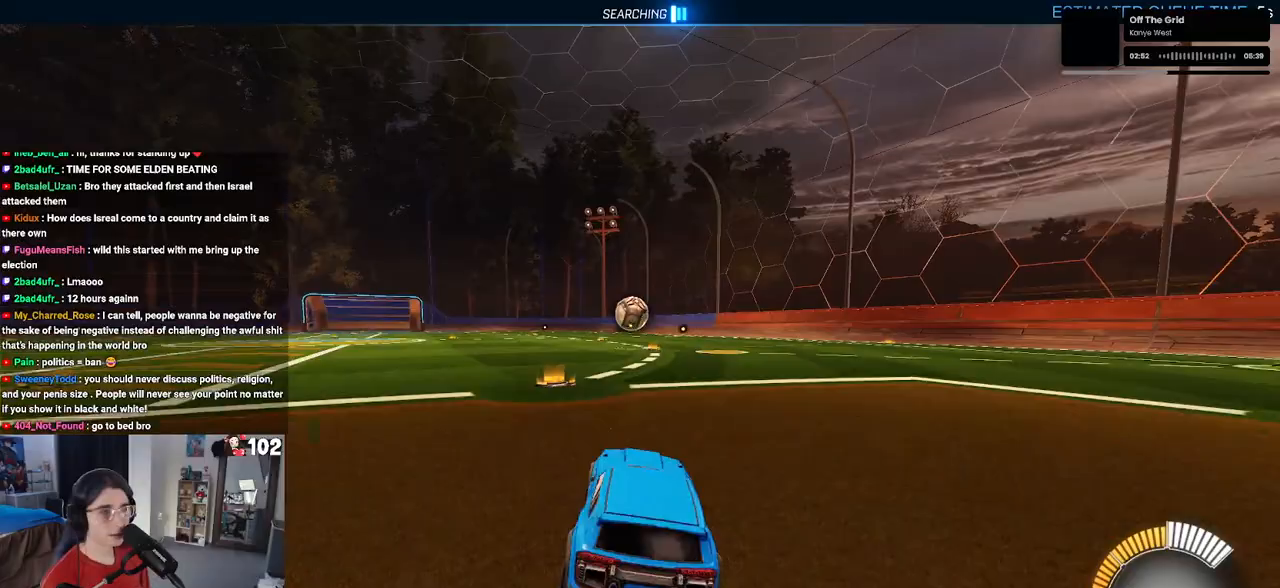
{"buttons": ["L2"], "left_stick": "right", "right_stick": "center", "events": [[367, "left_stick", "right"]]}
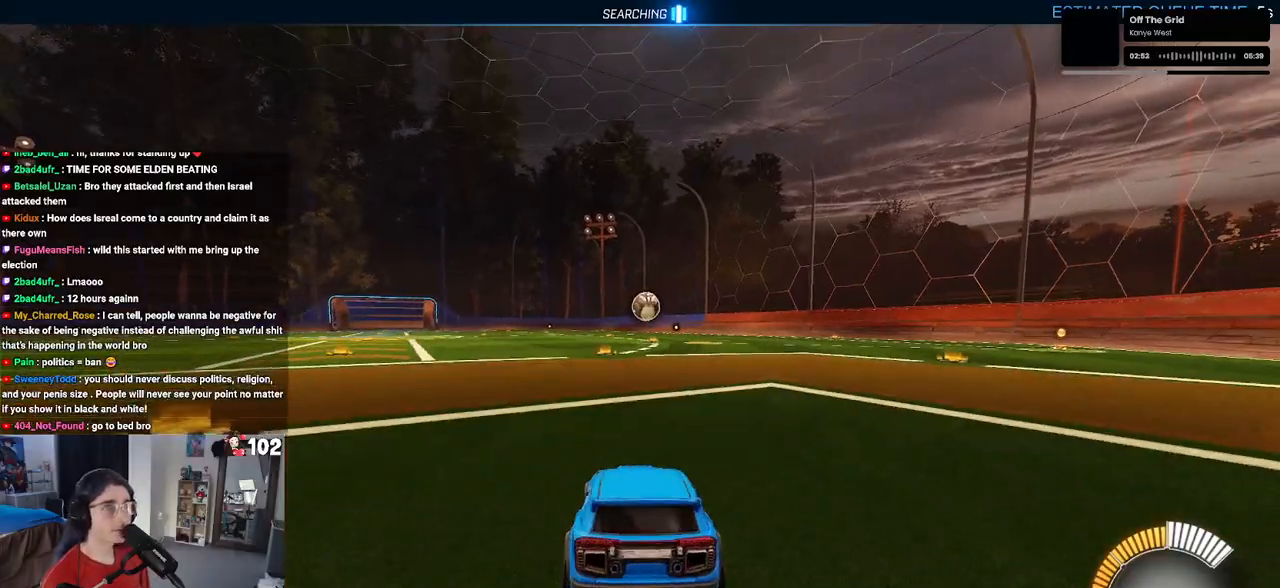
{"buttons": ["R2"], "left_stick": "center", "right_stick": "center", "events": [[83, "left_stick", "center"], [150, "R2", "down"], [200, "left_stick", "left"], [233, "L2", "up"], [367, "left_stick", "center"]]}
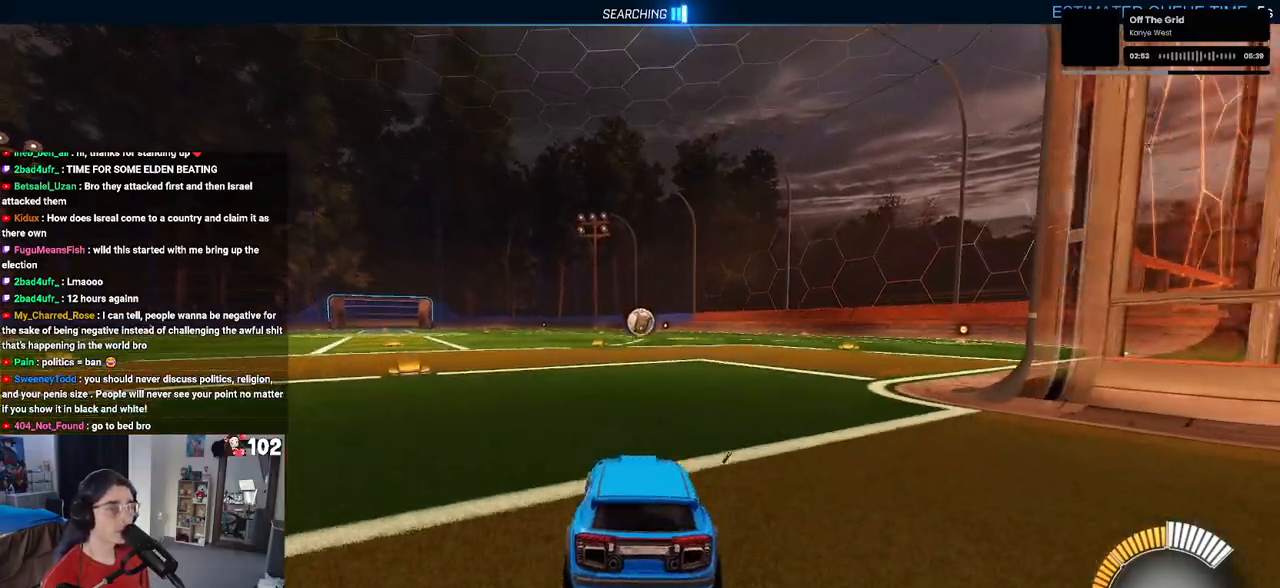
{"buttons": ["R2"], "left_stick": "right", "right_stick": "center", "events": [[150, "left_stick", "right"]]}
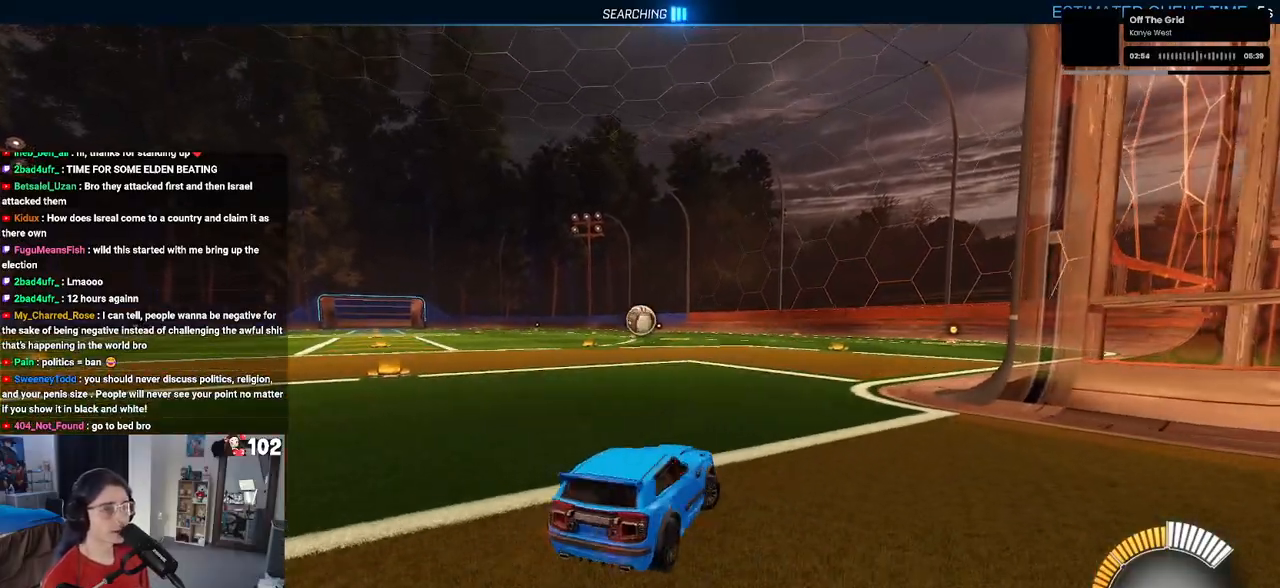
{"buttons": ["R2"], "left_stick": "center", "right_stick": "center", "events": [[200, "left_stick", "center"]]}
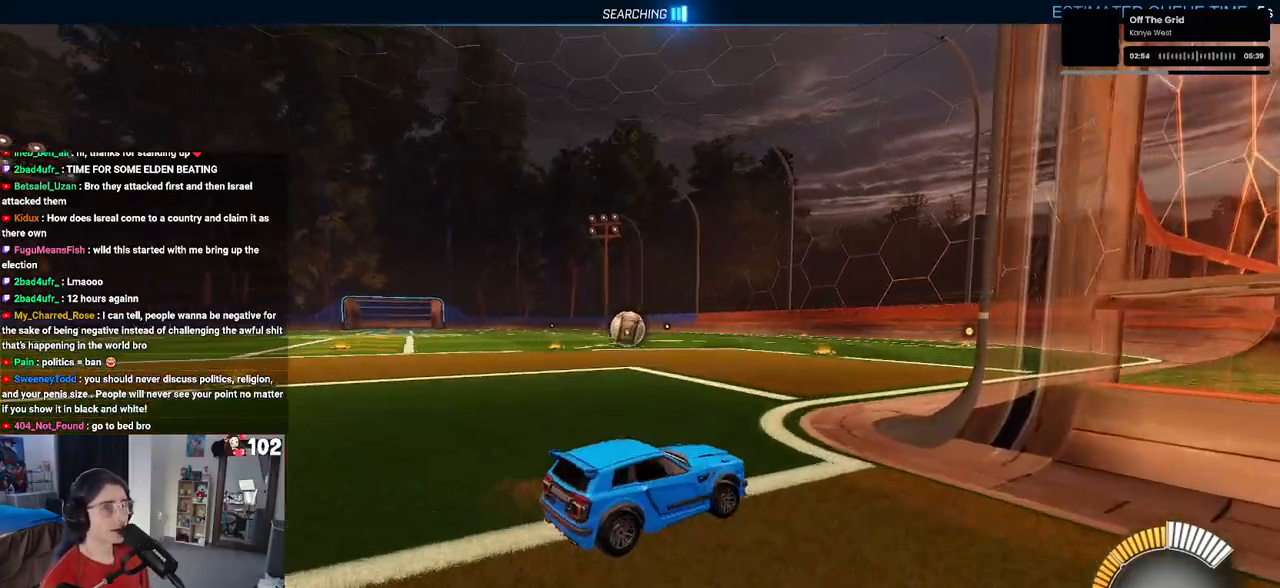
{"buttons": ["L2", "R2"], "left_stick": "left", "right_stick": "center", "events": [[100, "left_stick", "left"], [483, "L2", "down"]]}
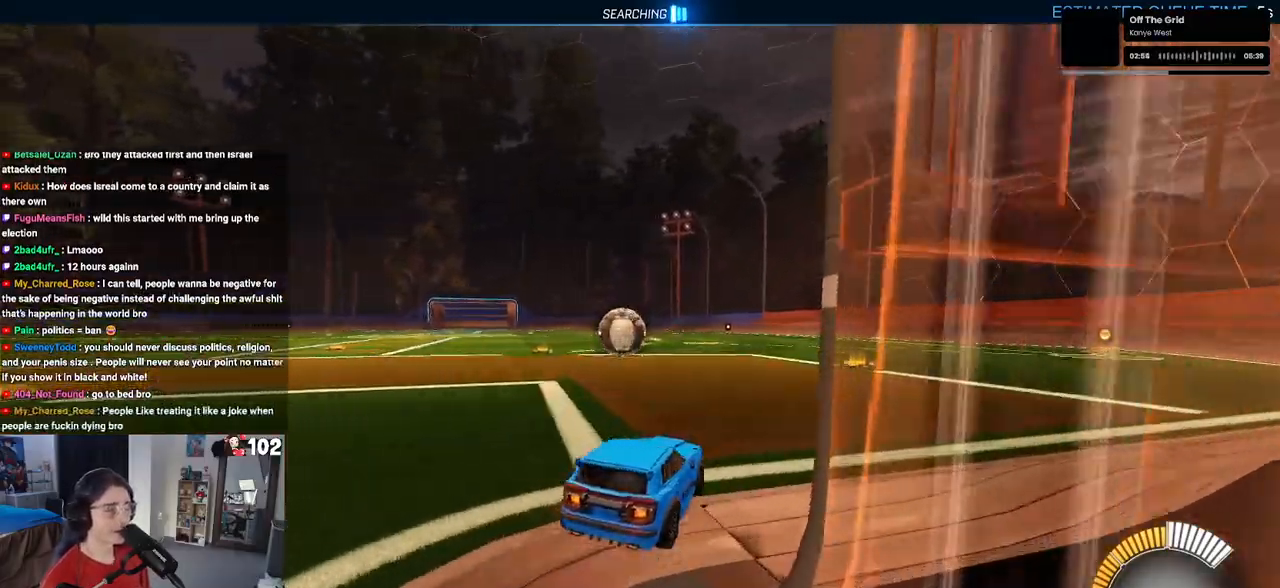
{"buttons": ["R2"], "left_stick": "center", "right_stick": "center", "events": [[17, "R2", "up"], [150, "R2", "down"], [167, "L2", "up"], [250, "left_stick", "center"]]}
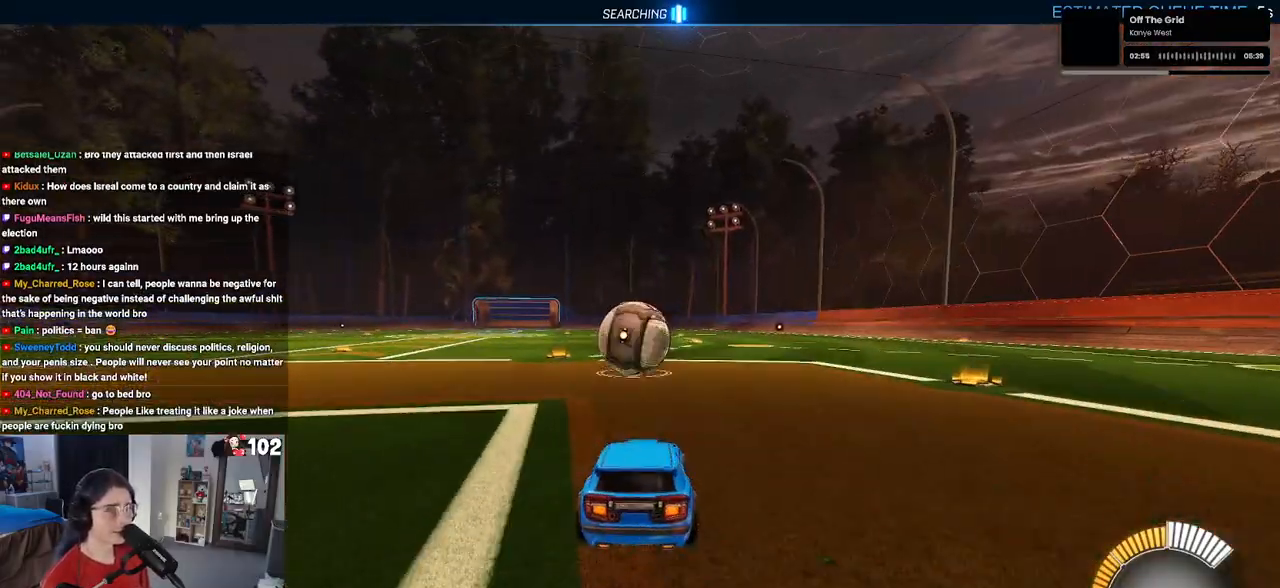
{"buttons": ["R1", "R2"], "left_stick": "center", "right_stick": "center", "events": [[100, "left_stick", "left"], [233, "left_stick", "center"], [500, "R1", "down"]]}
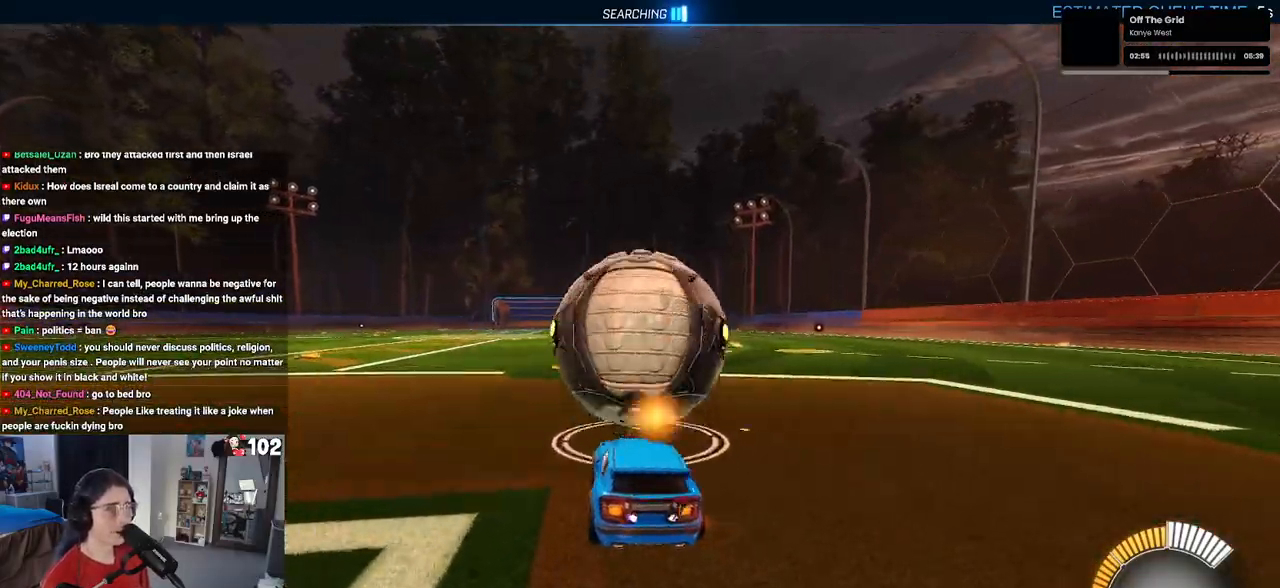
{"buttons": ["CROSS", "R1", "R2"], "left_stick": "down", "right_stick": "center", "events": [[417, "CROSS", "down"], [417, "left_stick", "down"]]}
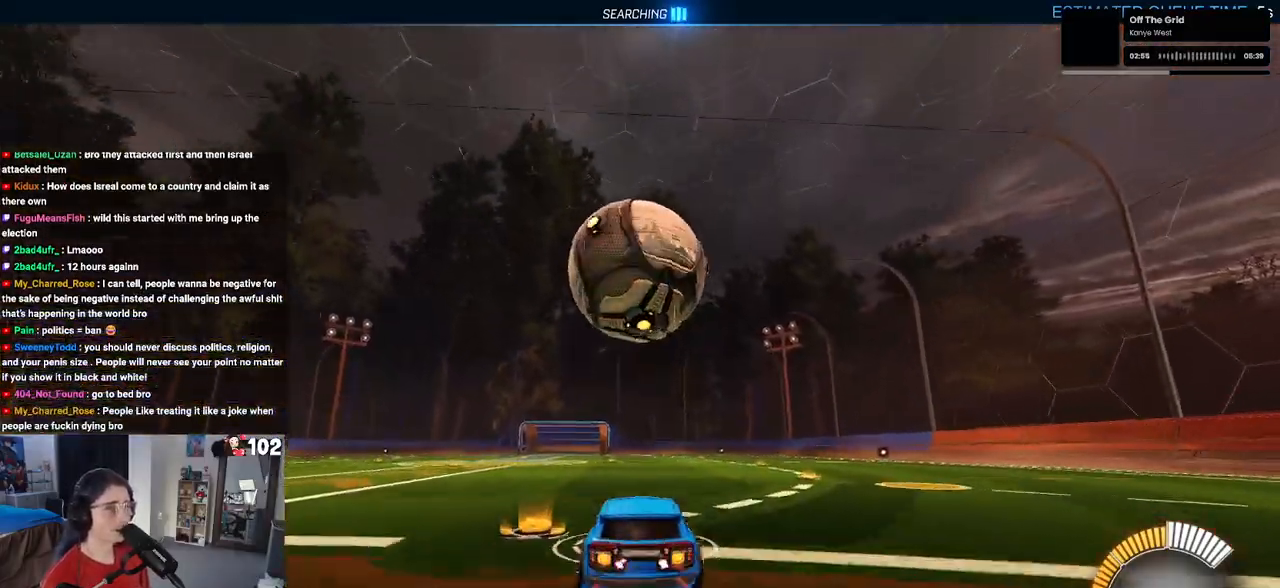
{"buttons": ["L1", "R1", "R2"], "left_stick": "down", "right_stick": "center", "events": [[67, "CROSS", "up"], [83, "left_stick", "center"], [133, "CROSS", "down"], [167, "left_stick", "down"], [283, "CROSS", "up"], [333, "L1", "down"]]}
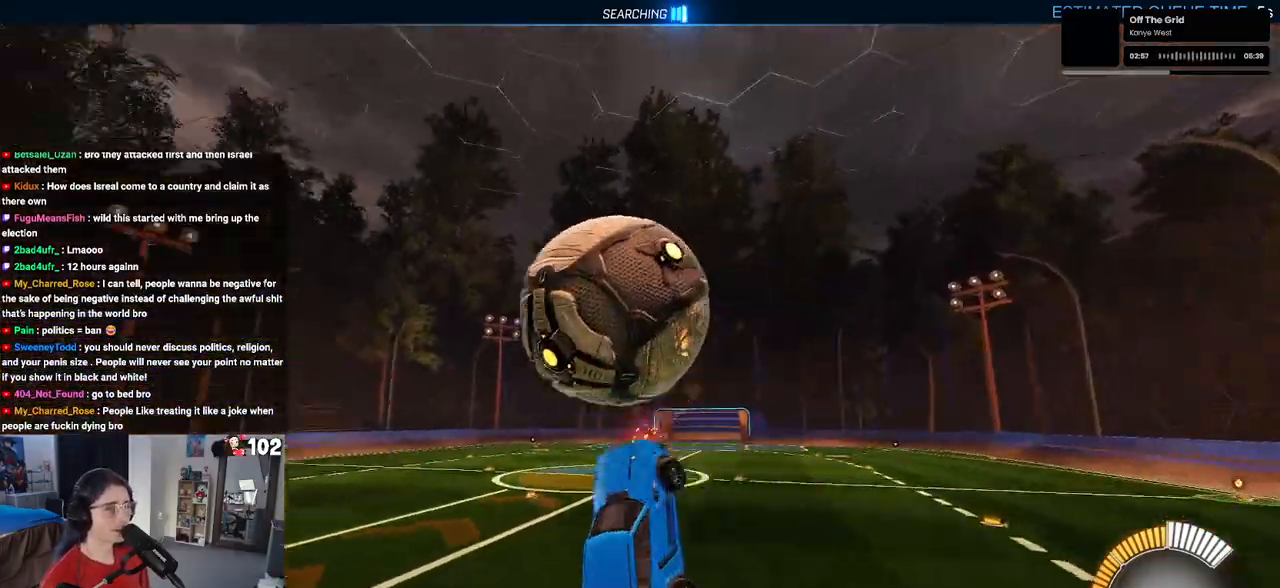
{"buttons": ["L1", "R1"], "left_stick": "down-left", "right_stick": "center", "events": [[67, "R1", "up"], [167, "left_stick", "right"], [217, "left_stick", "up-right"], [317, "left_stick", "up"], [333, "R1", "down"], [417, "R2", "up"], [467, "left_stick", "down-left"]]}
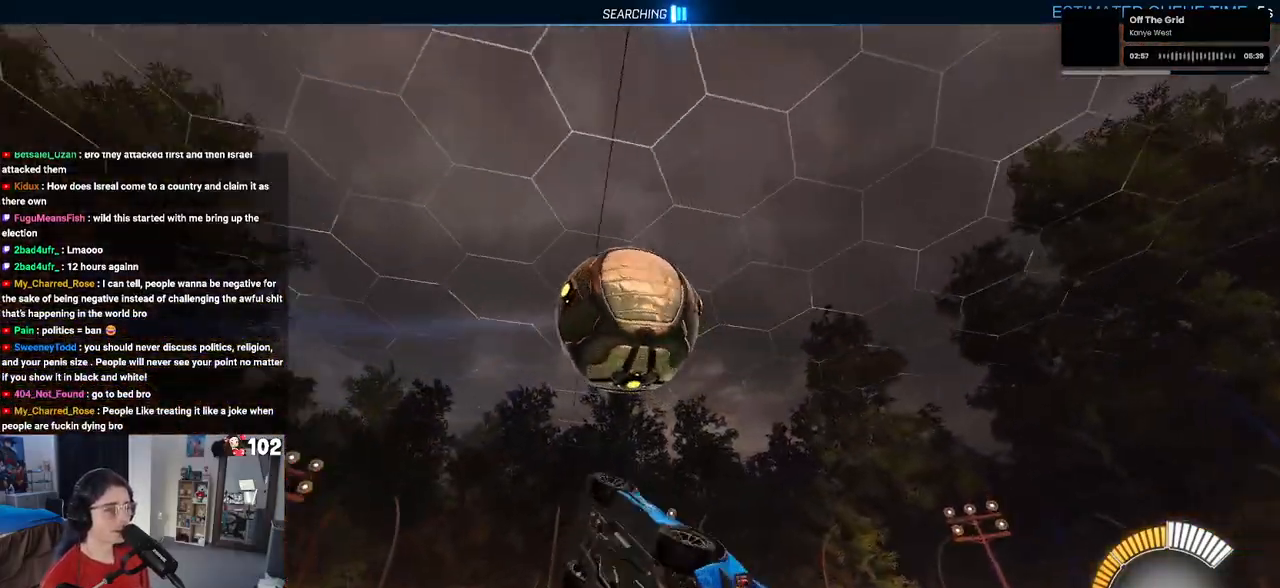
{"buttons": ["L1", "R1"], "left_stick": "left", "right_stick": "center", "events": [[200, "R1", "up"], [300, "left_stick", "center"], [433, "left_stick", "left"], [500, "R1", "down"]]}
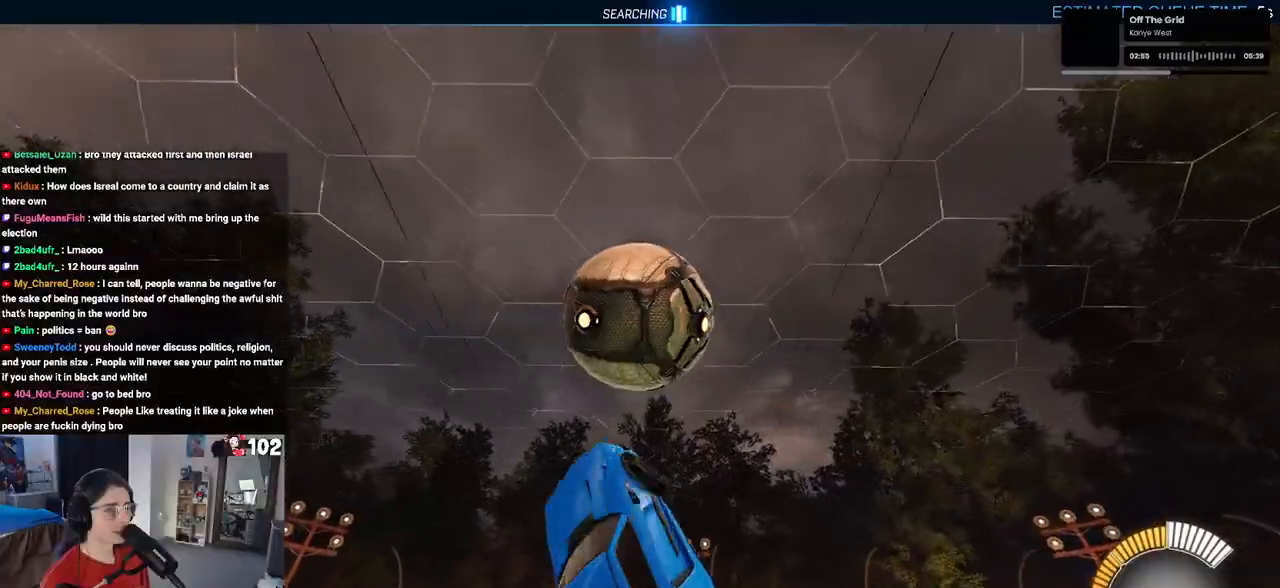
{"buttons": ["L1", "R1"], "left_stick": "left", "right_stick": "center", "events": [[67, "left_stick", "center"], [150, "left_stick", "up"], [383, "left_stick", "left"]]}